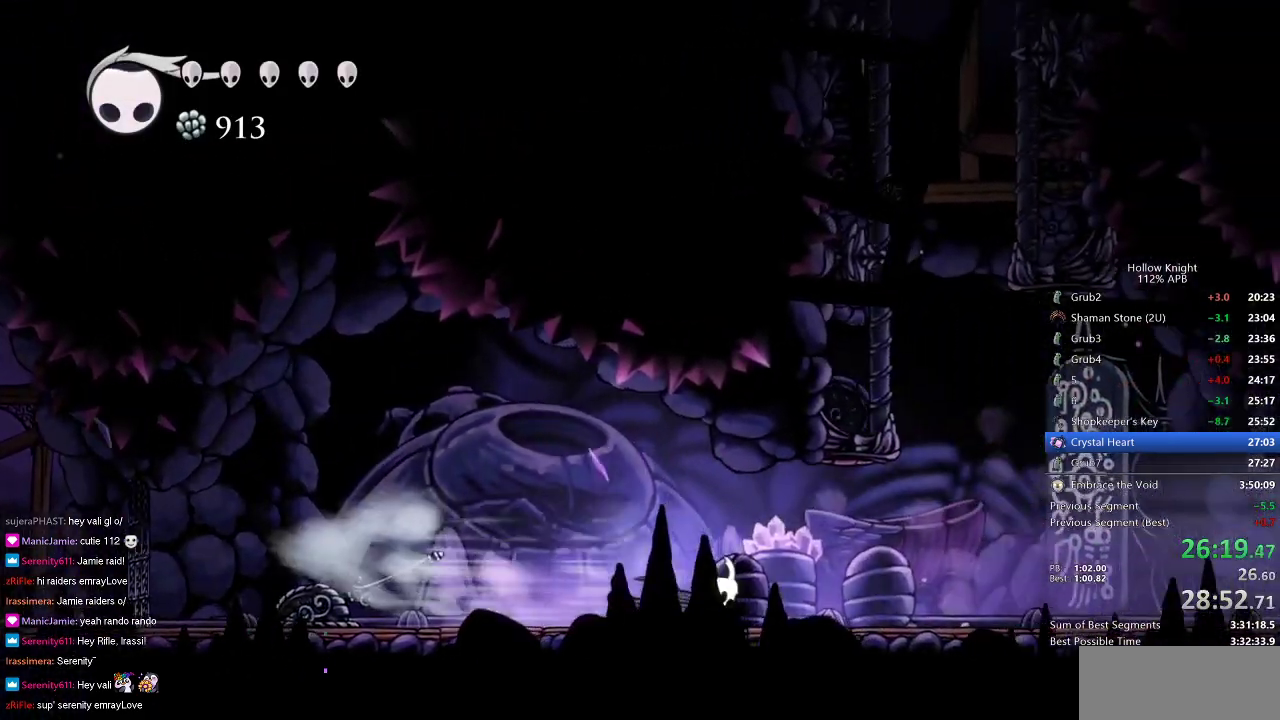
Gameplay with keyboard; each line is a JSON object with the keys held at the frame after it. "events" lists presses ("down") and releases ("up") of "cdash", "dash", "dnail", "down", "heal", "inv", "jump", "left", "nail", "right", "spell" and "up" between this image and that frame as [ms after this image, input, new state], when the widget could be followed in between. No other keys are recorded. Mouse input is not recorded. Key names are as the overlay labels them; some are game actions (e.g. jump) rather than physical keys.
{"keys": ["right"], "events": [[400, "dash", "down"], [500, "dash", "up"]]}
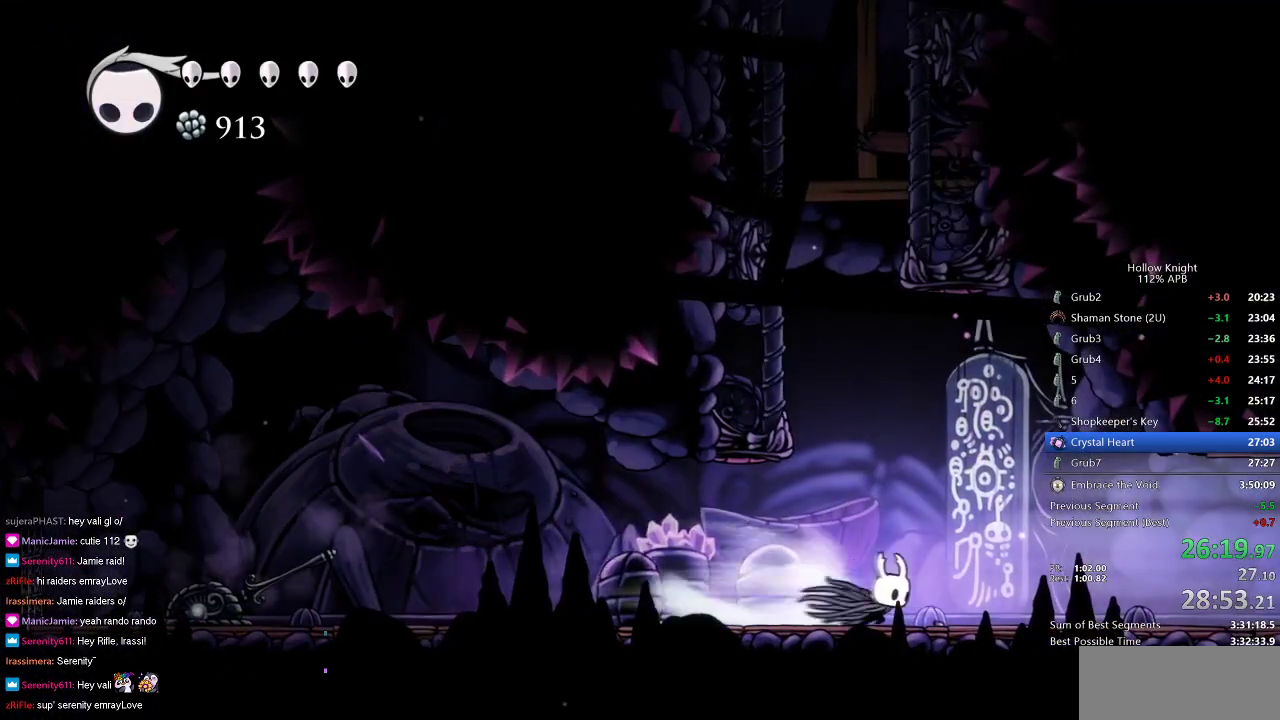
{"keys": ["dash", "right"], "events": [[467, "dash", "down"]]}
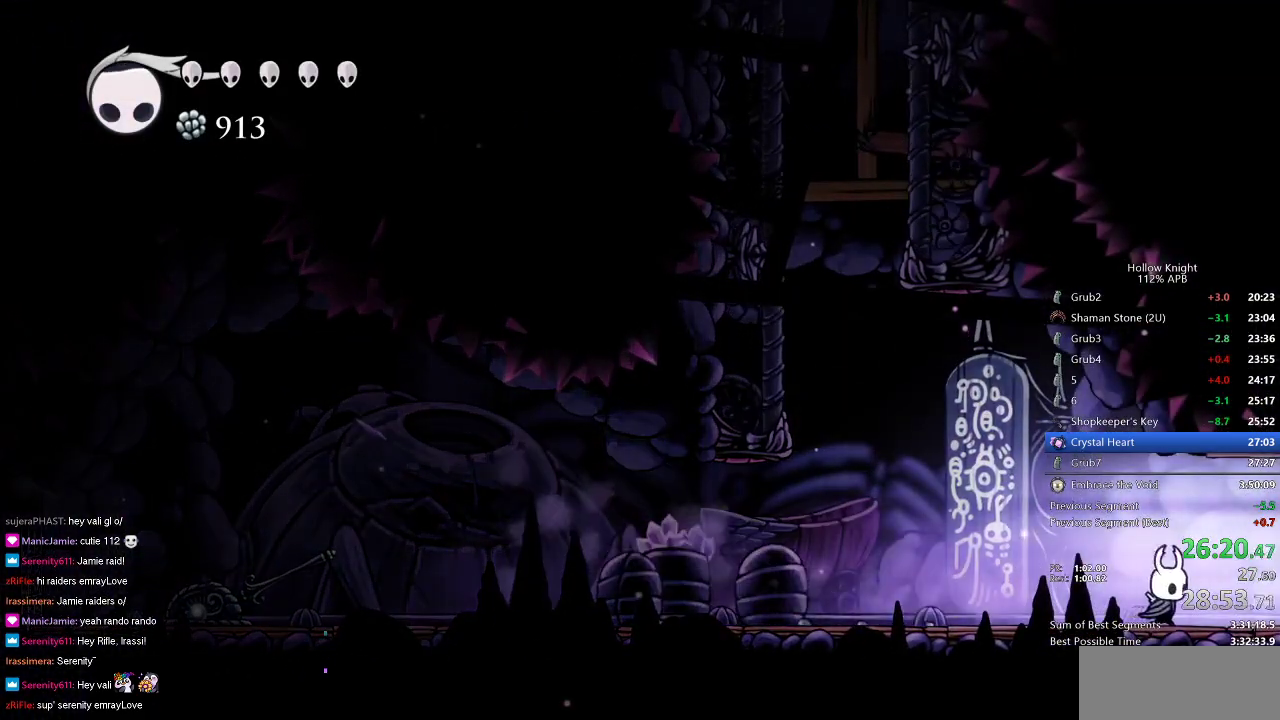
{"keys": ["right"], "events": [[50, "dash", "up"]]}
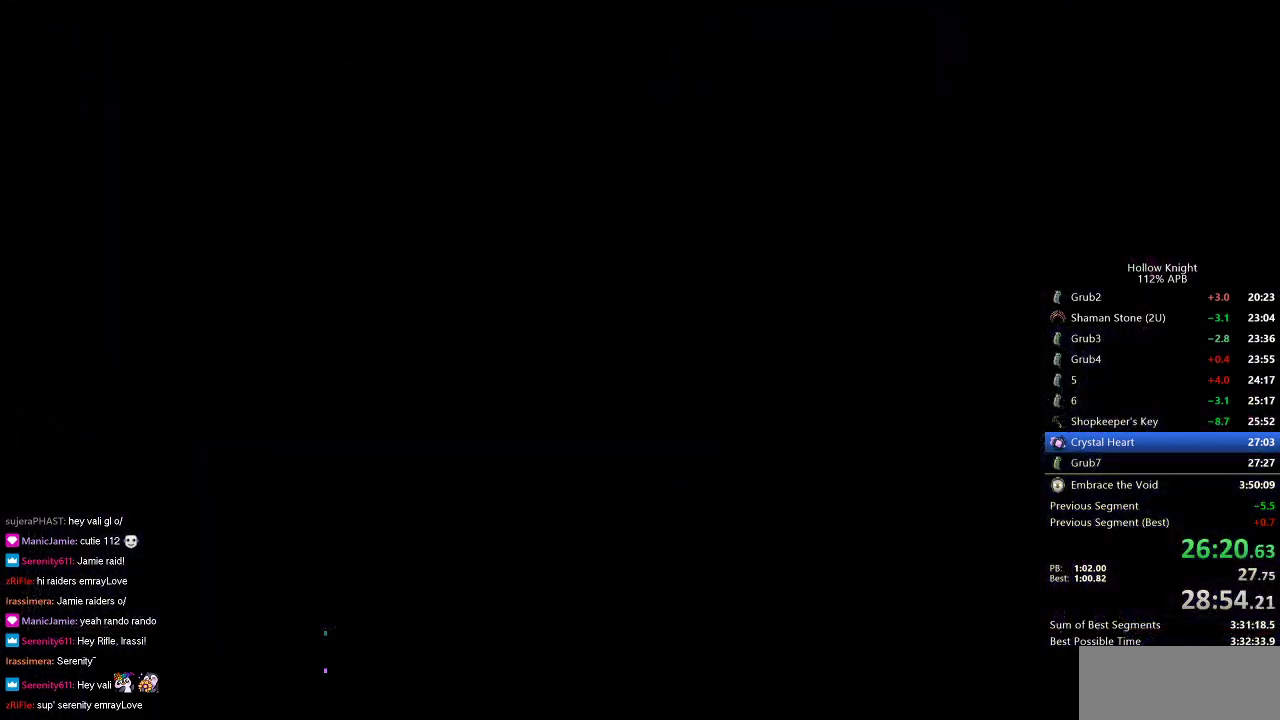
{"keys": ["right"], "events": []}
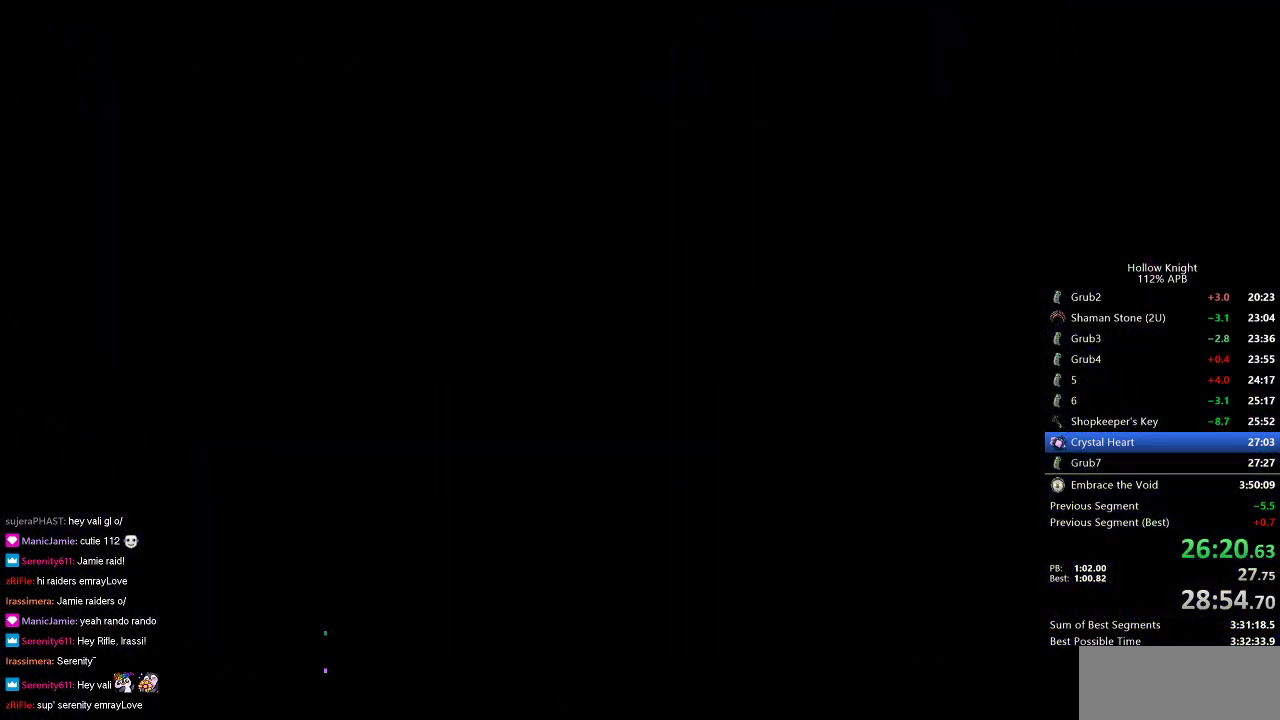
{"keys": ["right"], "events": []}
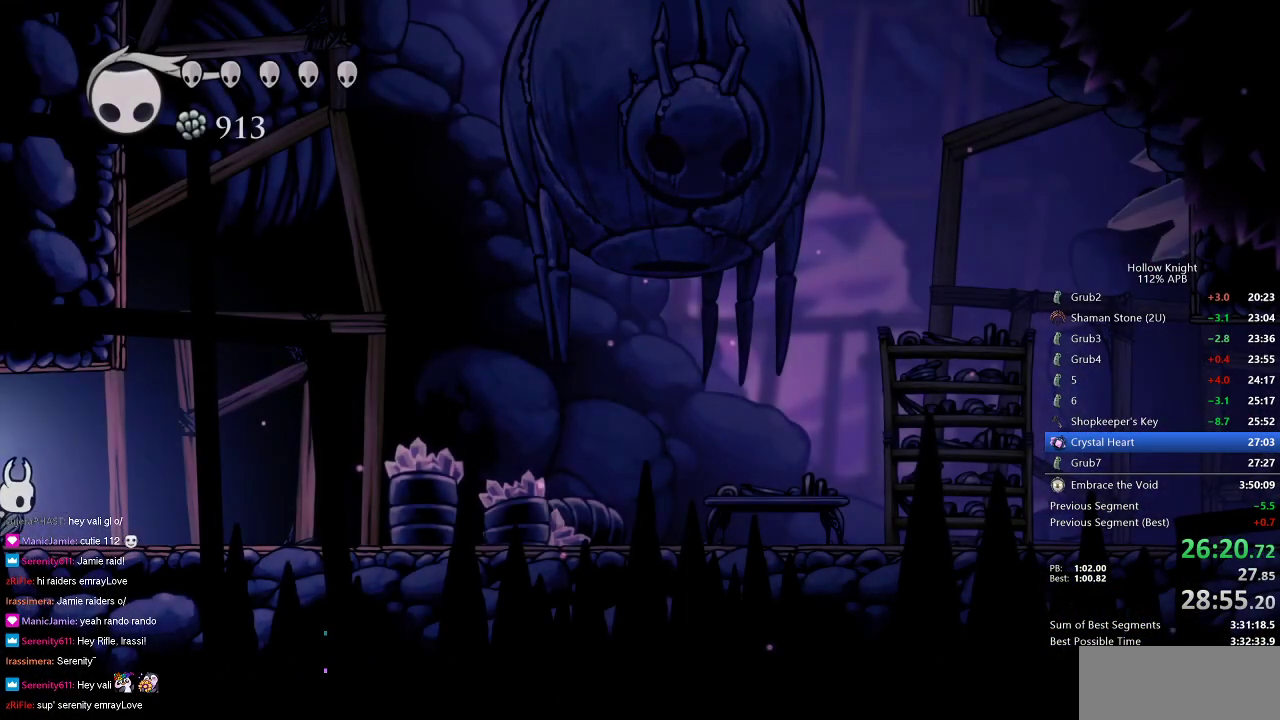
{"keys": ["right"], "events": [[300, "dash", "down"], [383, "dash", "up"]]}
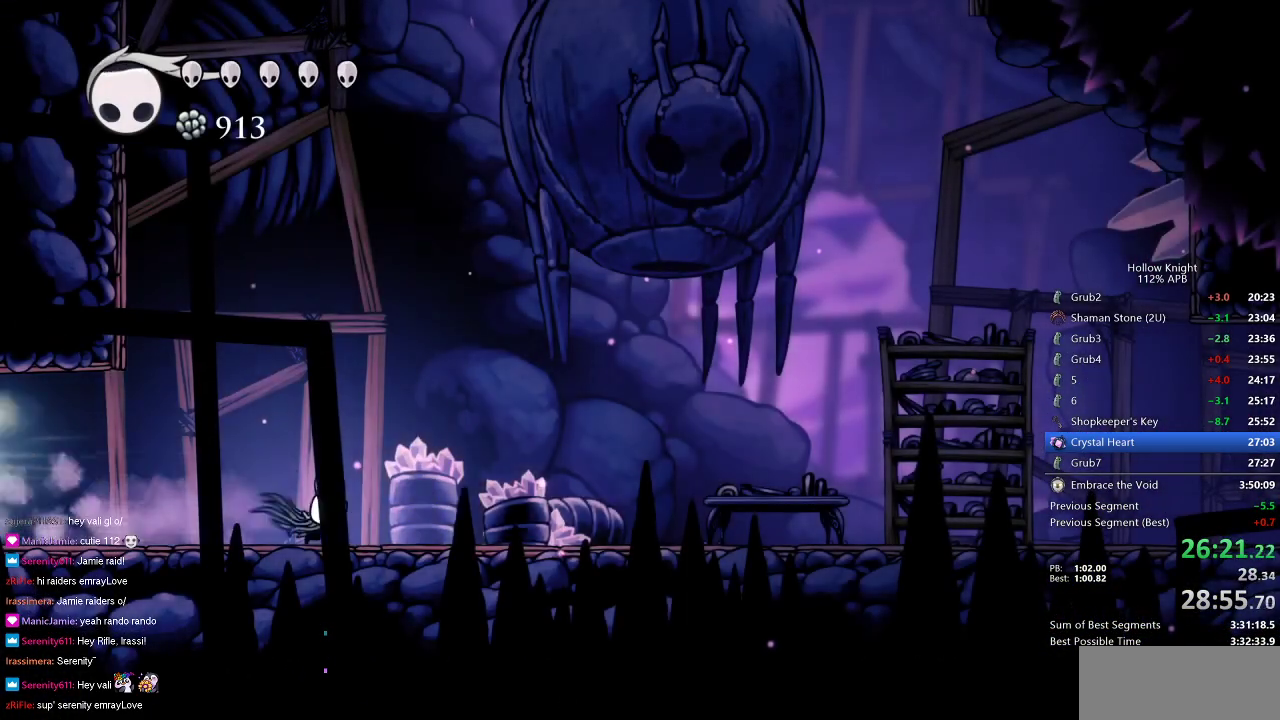
{"keys": ["right"], "events": [[350, "dash", "down"], [450, "dash", "up"]]}
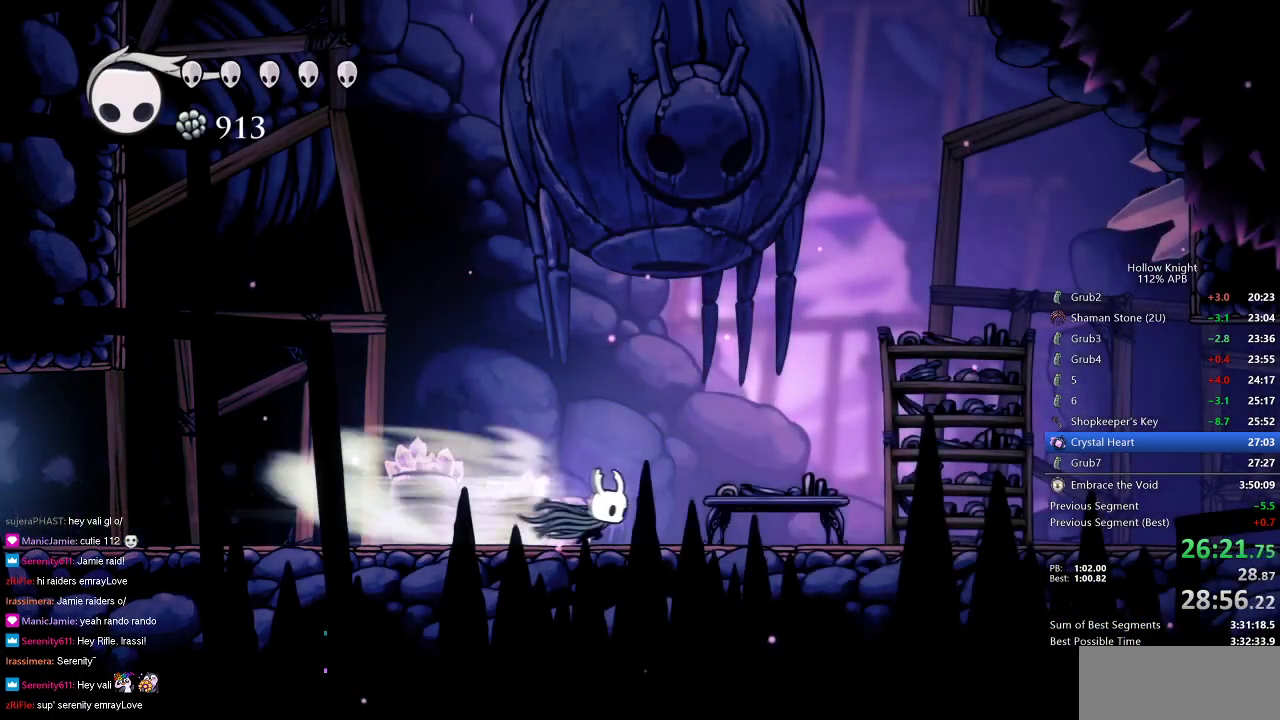
{"keys": ["dash", "right"], "events": [[467, "dash", "down"]]}
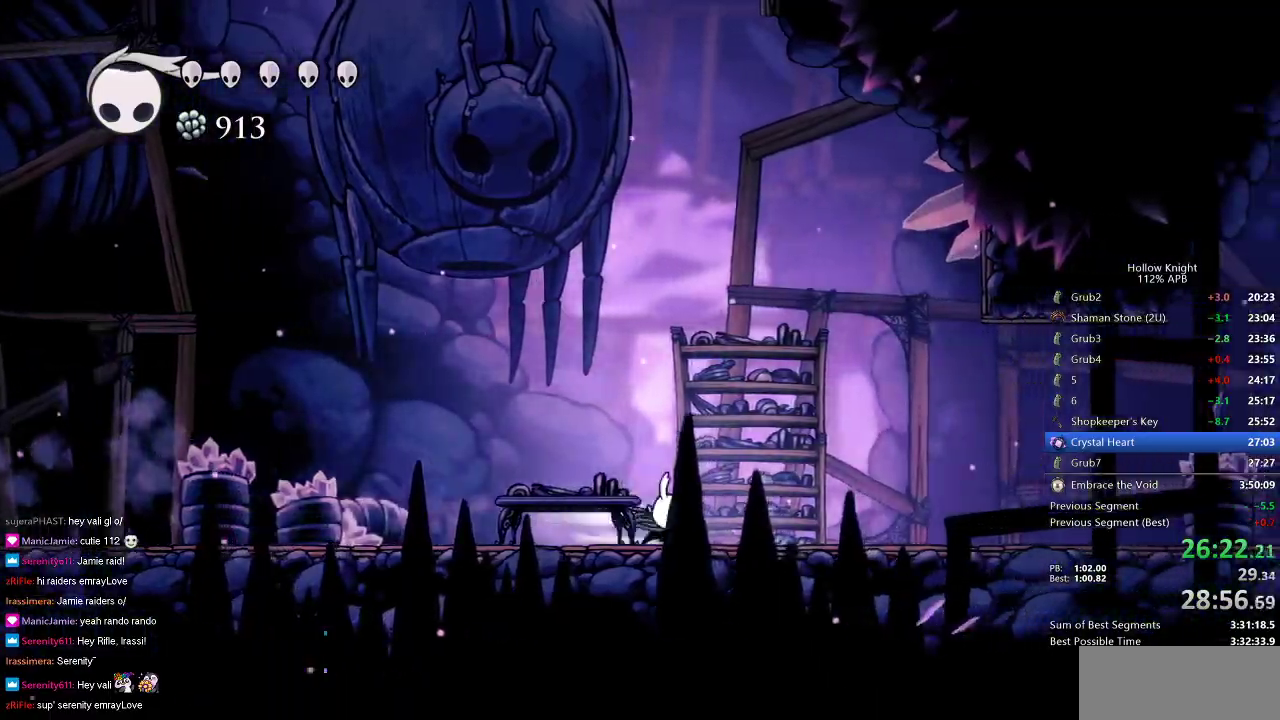
{"keys": ["right"], "events": [[67, "dash", "up"]]}
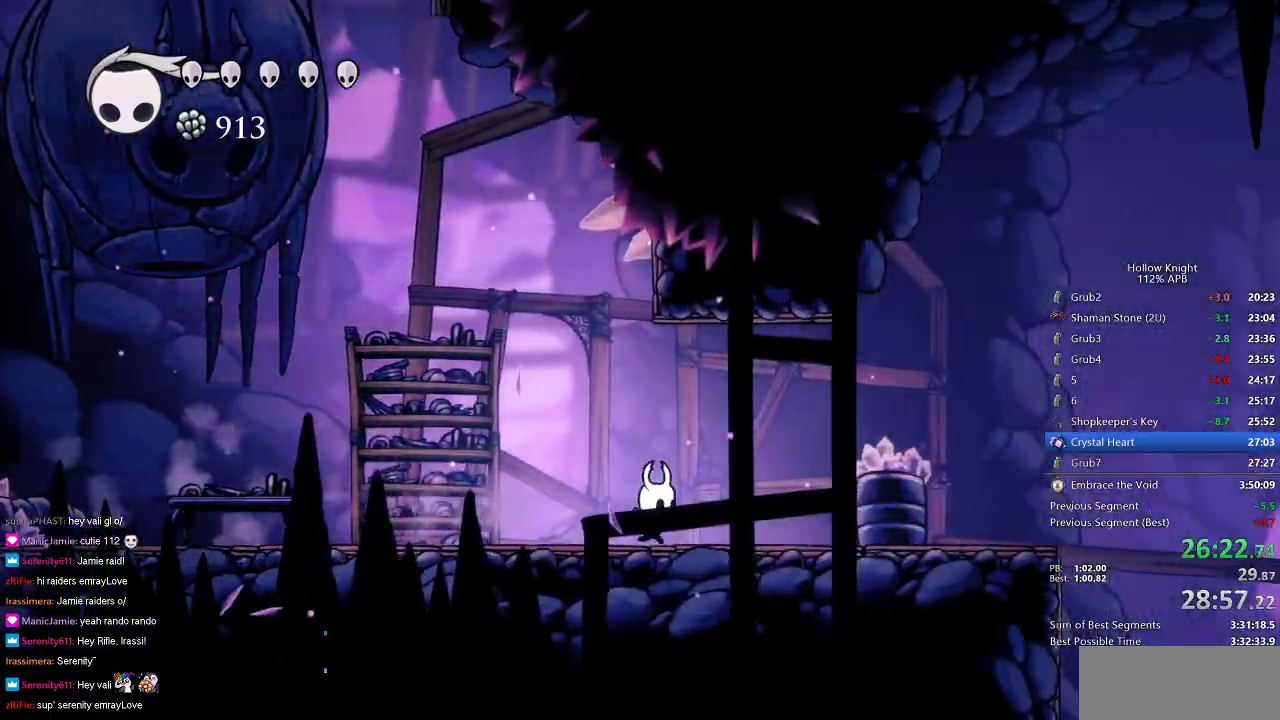
{"keys": ["right"], "events": [[117, "dash", "down"], [217, "dash", "up"]]}
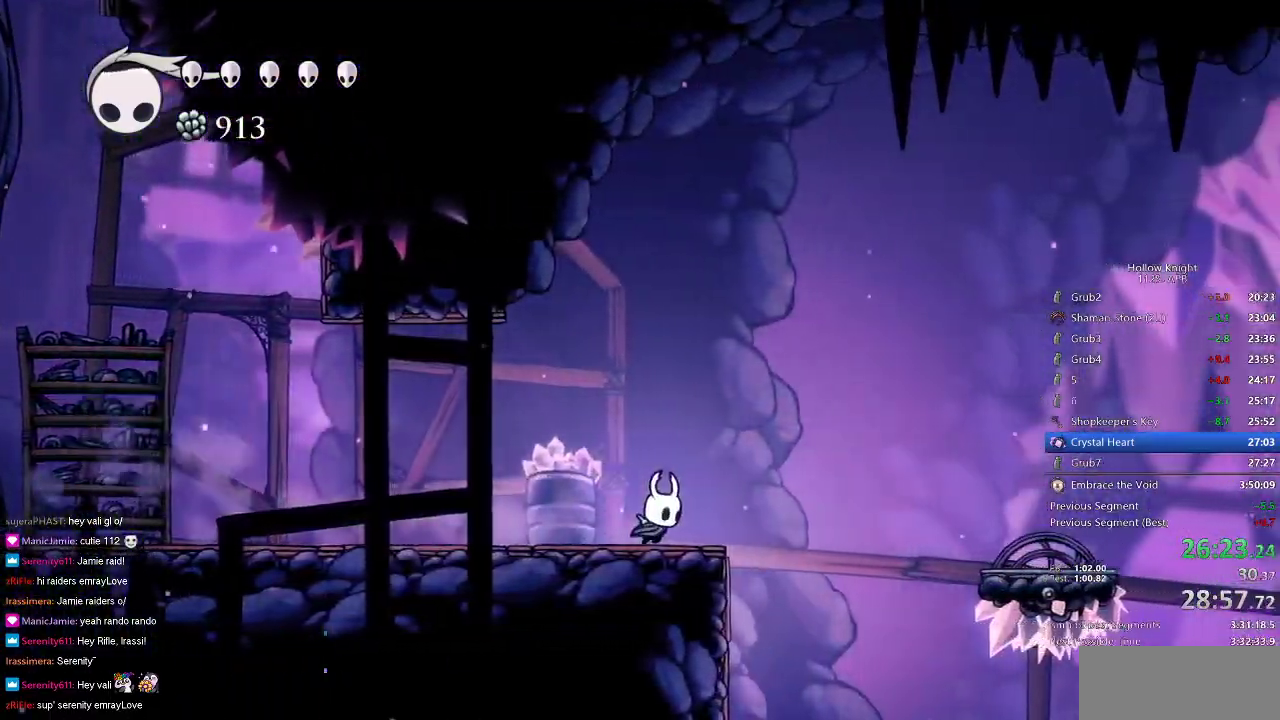
{"keys": ["right"], "events": [[233, "dash", "down"], [367, "dash", "up"]]}
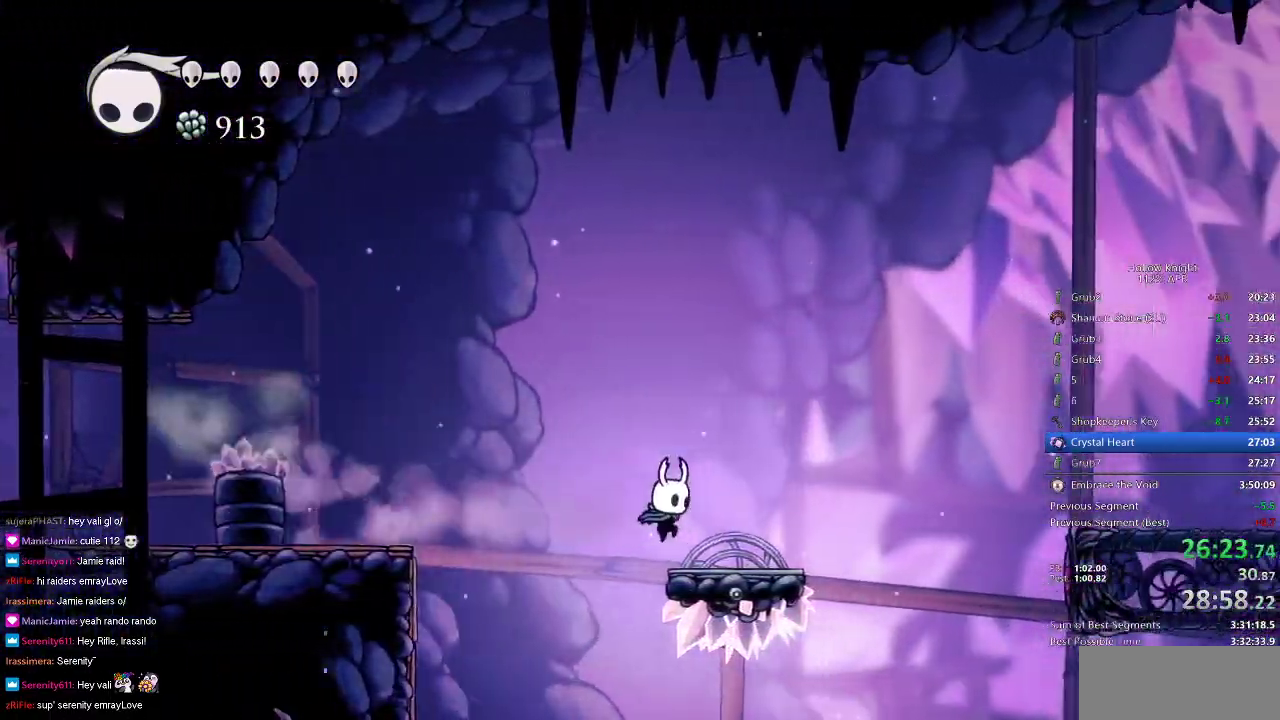
{"keys": ["dash", "right"], "events": [[250, "jump", "down"], [433, "dash", "down"], [433, "jump", "up"]]}
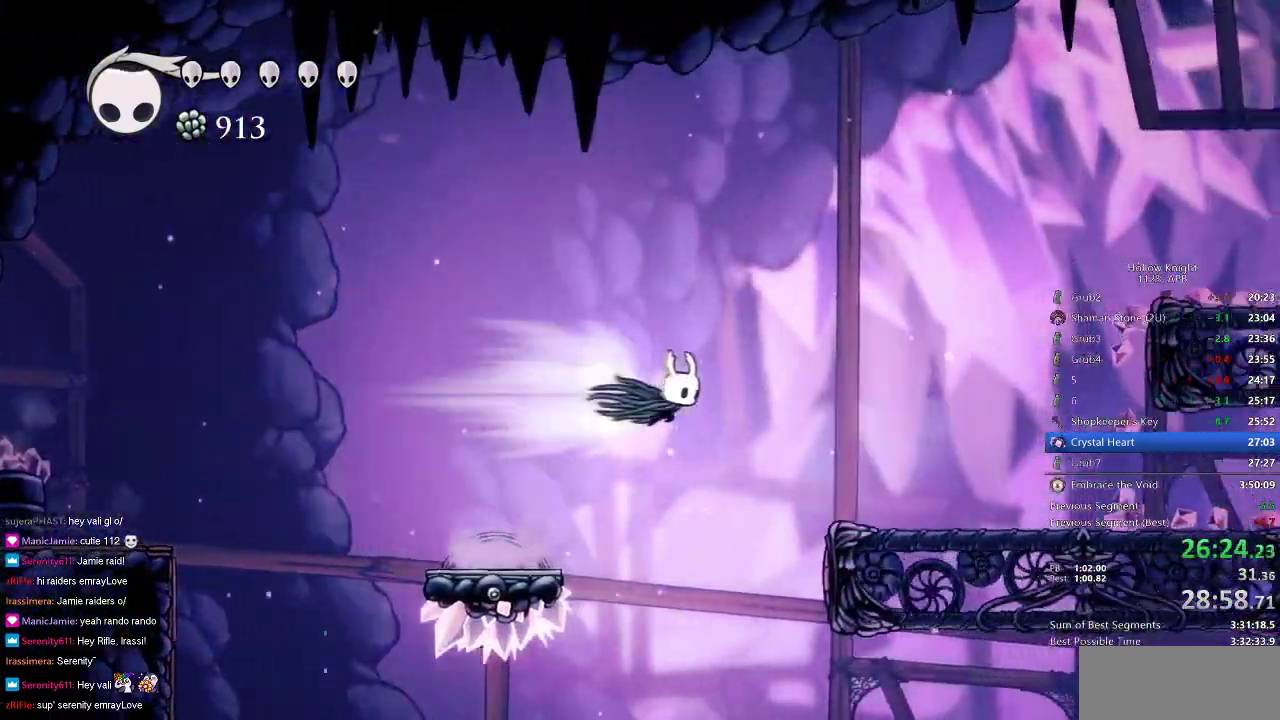
{"keys": ["right"], "events": [[67, "dash", "up"]]}
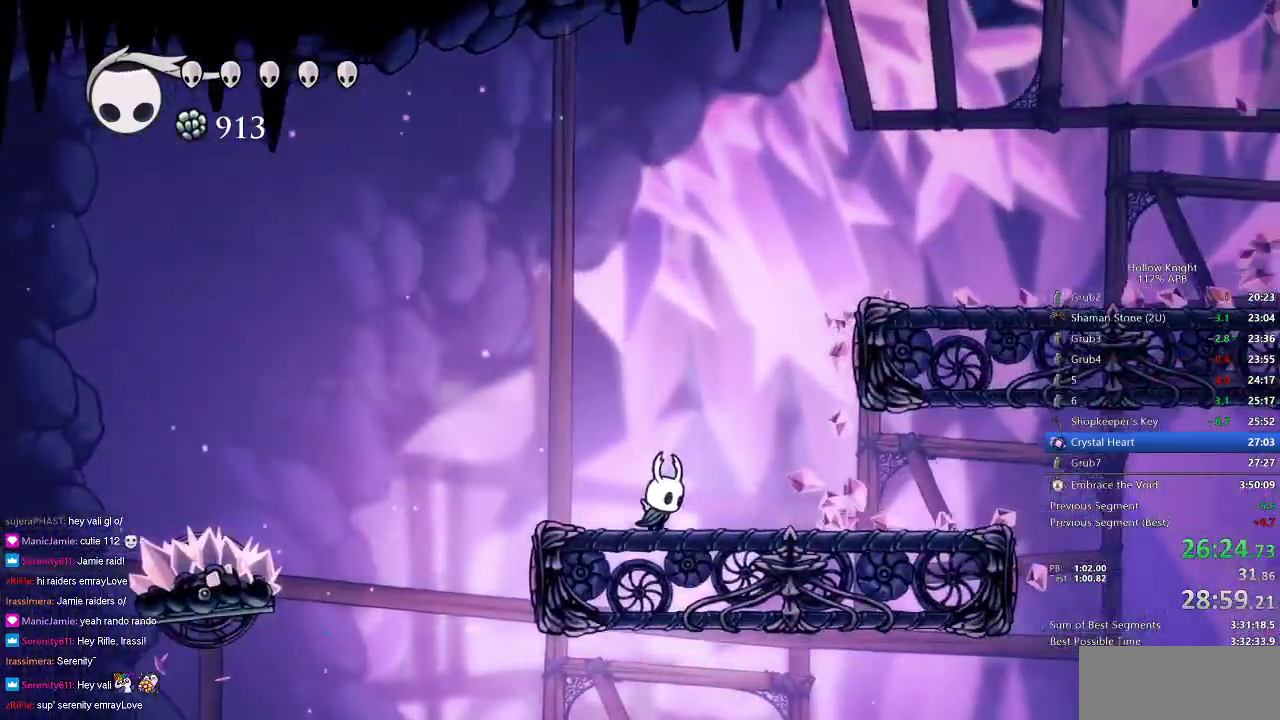
{"keys": ["jump", "right"], "events": [[33, "jump", "down"]]}
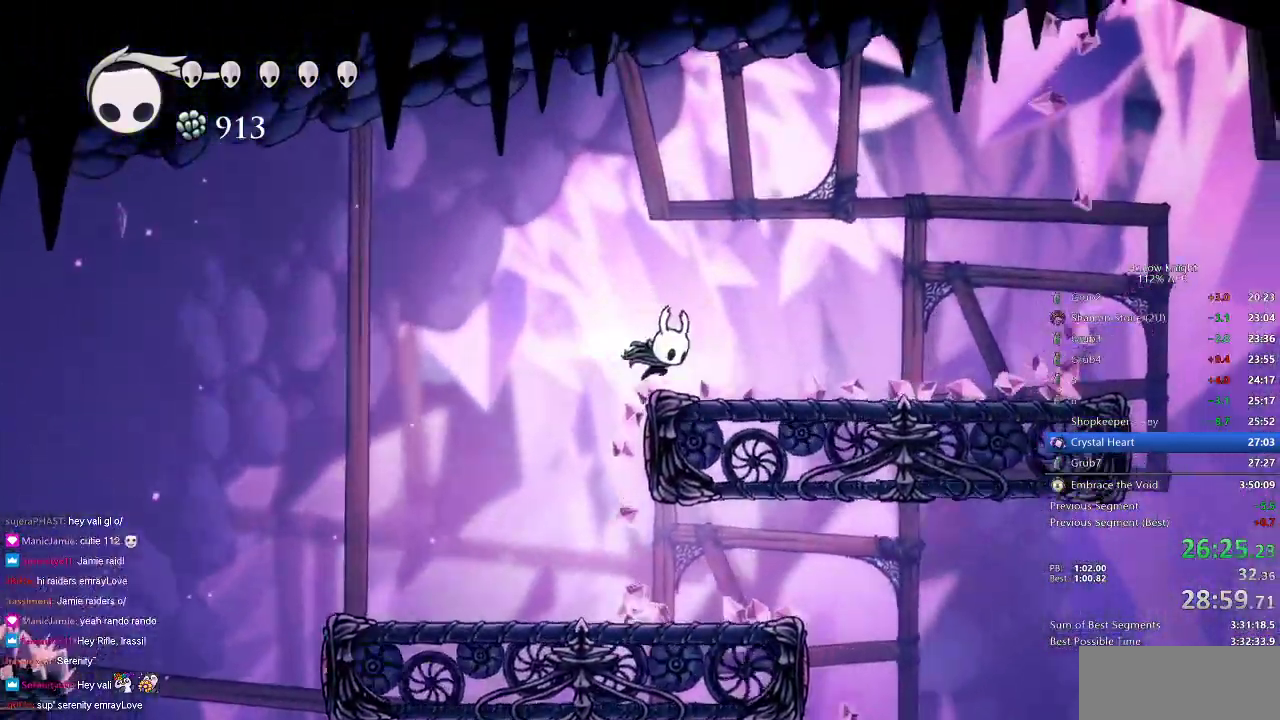
{"keys": ["jump", "right"], "events": [[17, "dash", "down"], [67, "jump", "up"], [200, "dash", "up"], [433, "jump", "down"]]}
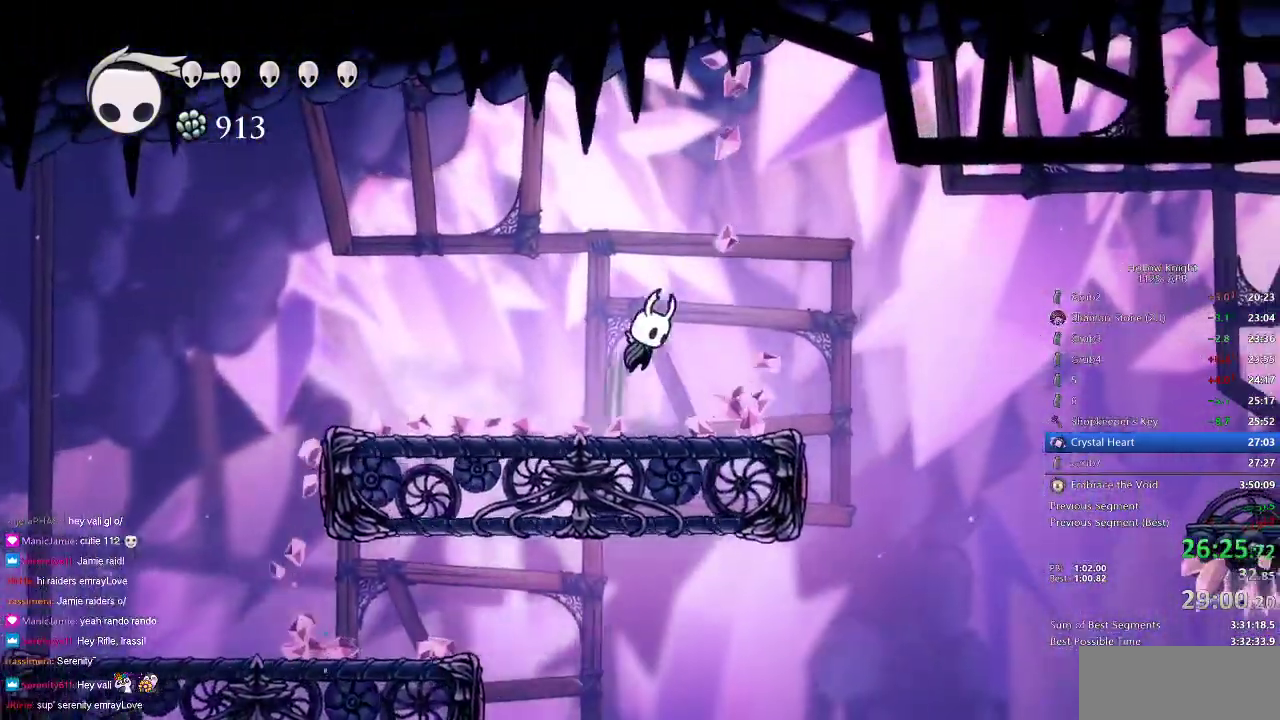
{"keys": ["right"], "events": [[33, "jump", "up"], [350, "jump", "down"], [500, "jump", "up"]]}
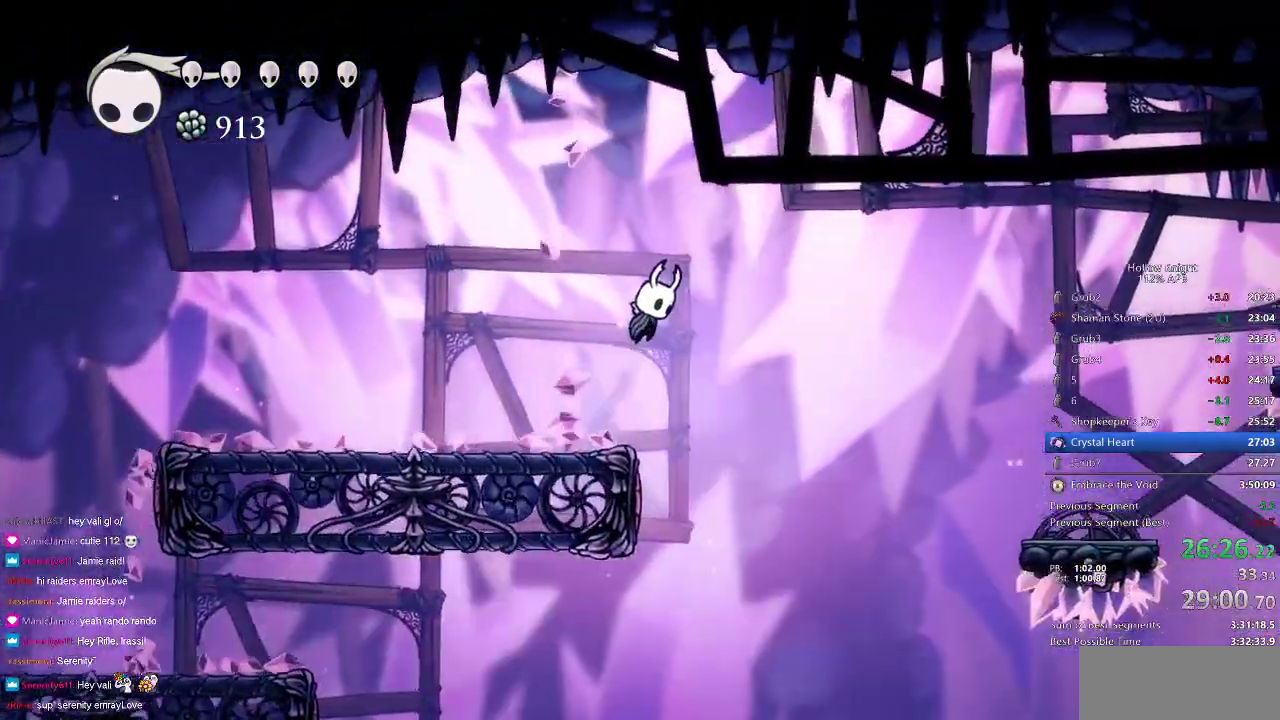
{"keys": ["right"], "events": [[133, "dash", "down"], [217, "dash", "up"]]}
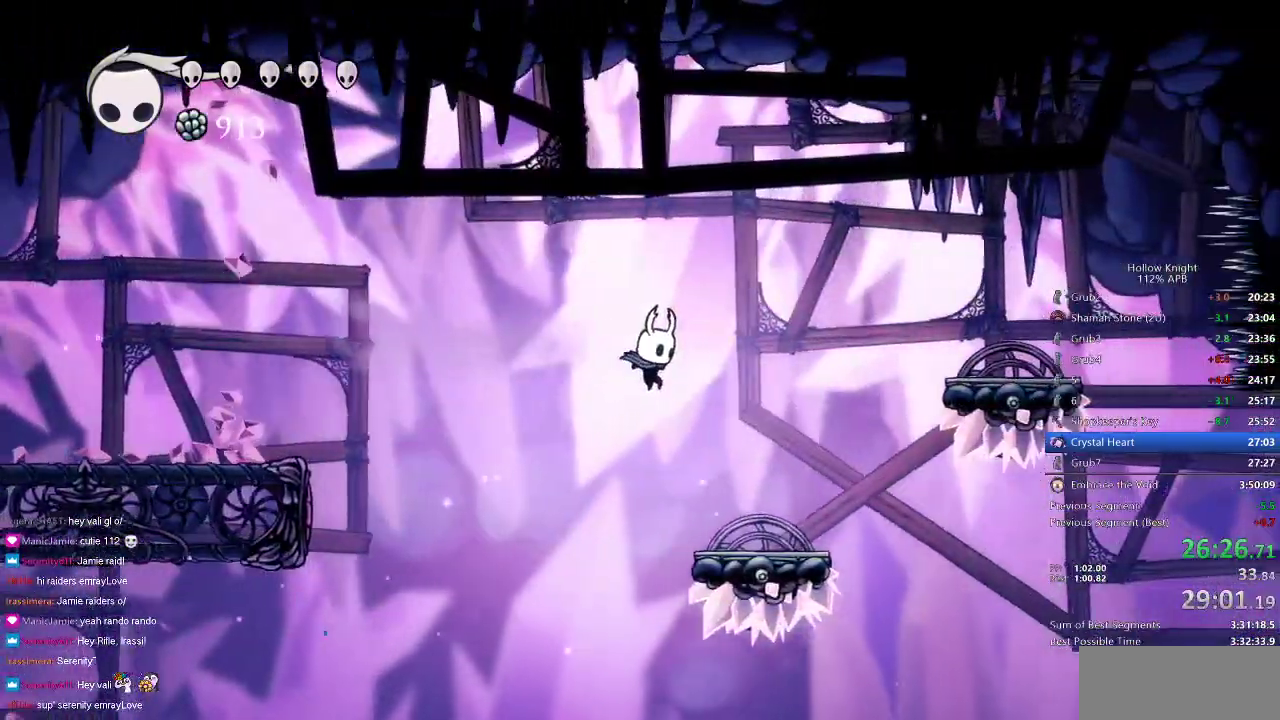
{"keys": ["dash", "right"], "events": [[433, "dash", "down"]]}
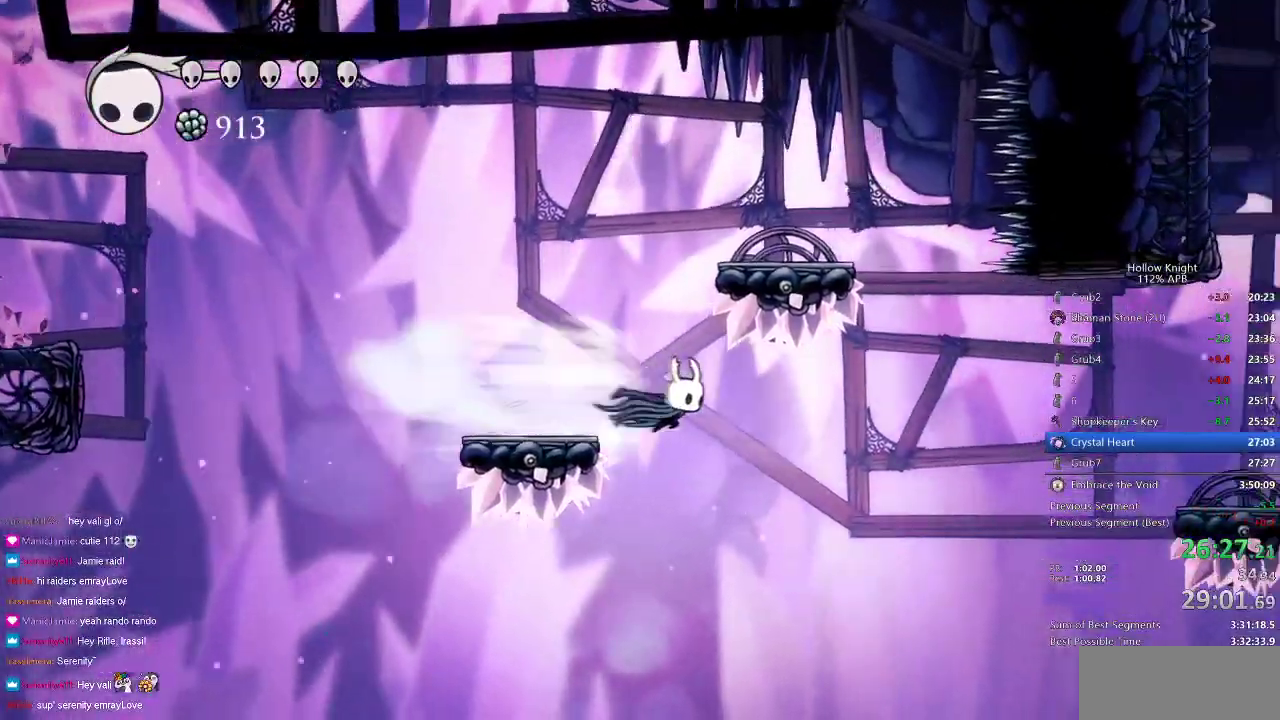
{"keys": ["right"], "events": [[33, "dash", "up"], [317, "spell", "down"], [450, "spell", "up"]]}
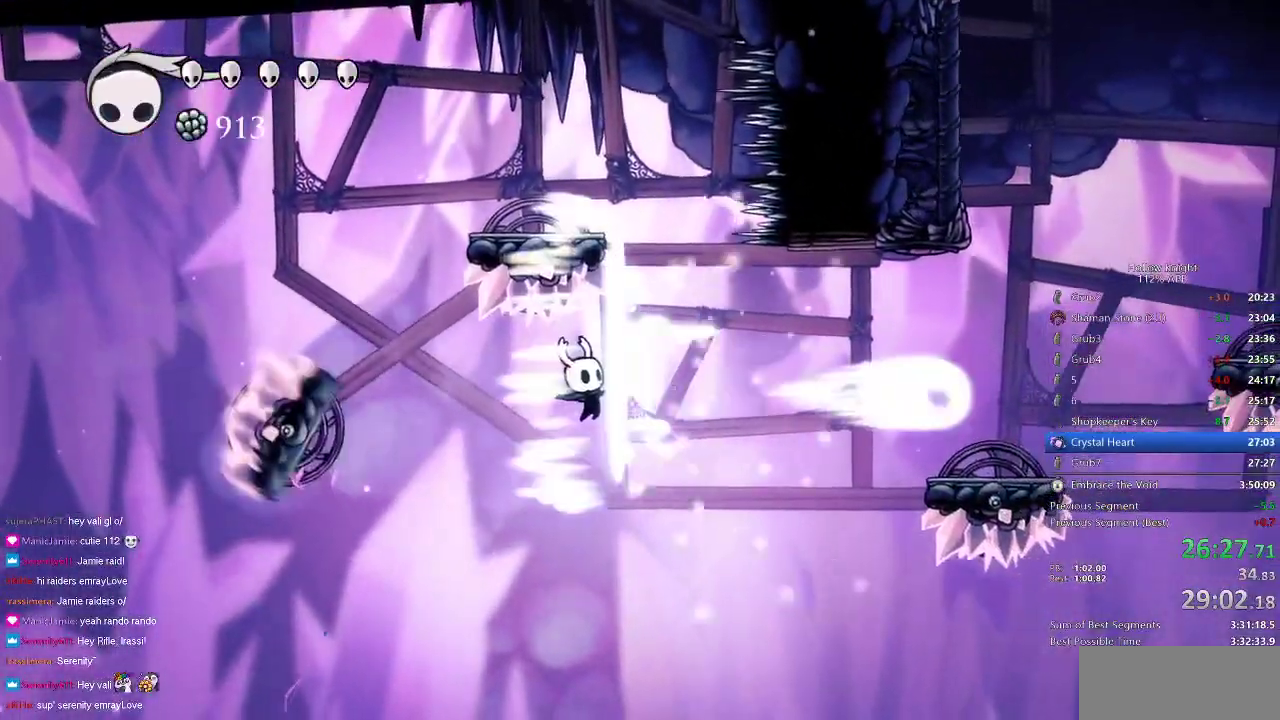
{"keys": ["dash", "right"], "events": [[367, "dash", "down"]]}
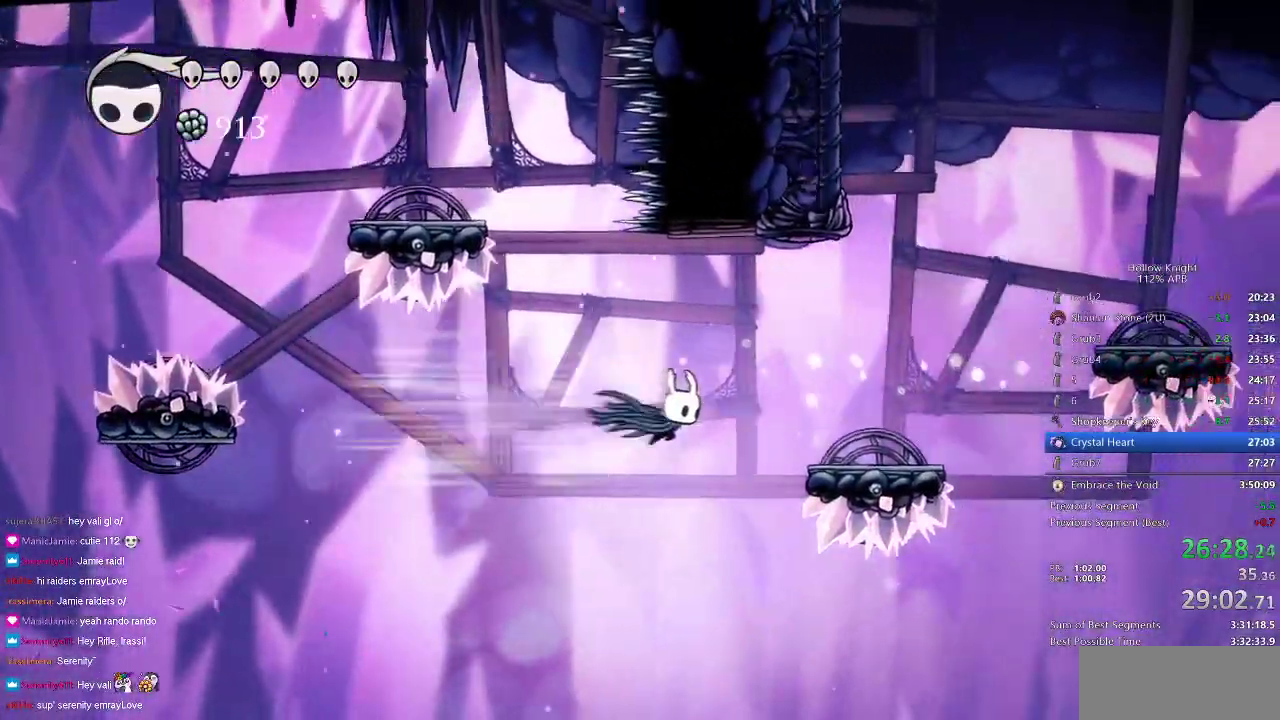
{"keys": ["jump", "right"], "events": [[200, "dash", "up"], [383, "jump", "down"]]}
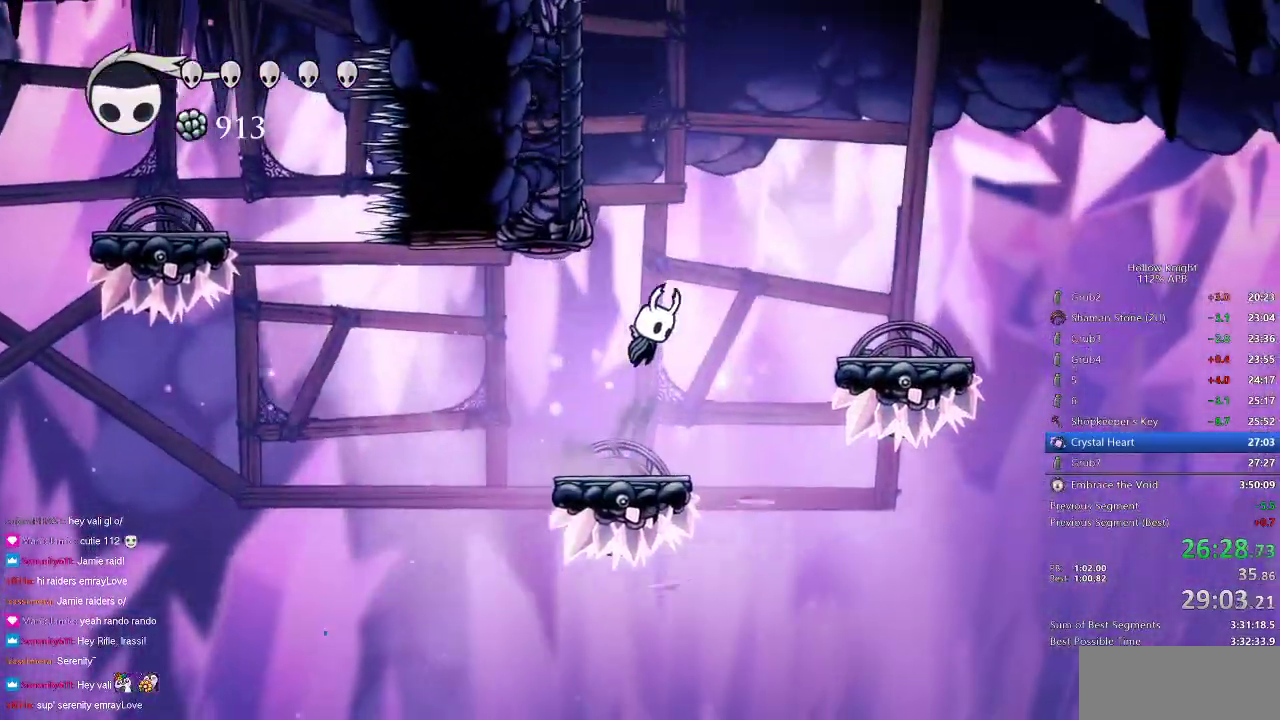
{"keys": ["jump", "left"], "events": [[33, "right", "up"], [117, "left", "down"], [317, "jump", "up"], [367, "jump", "down"]]}
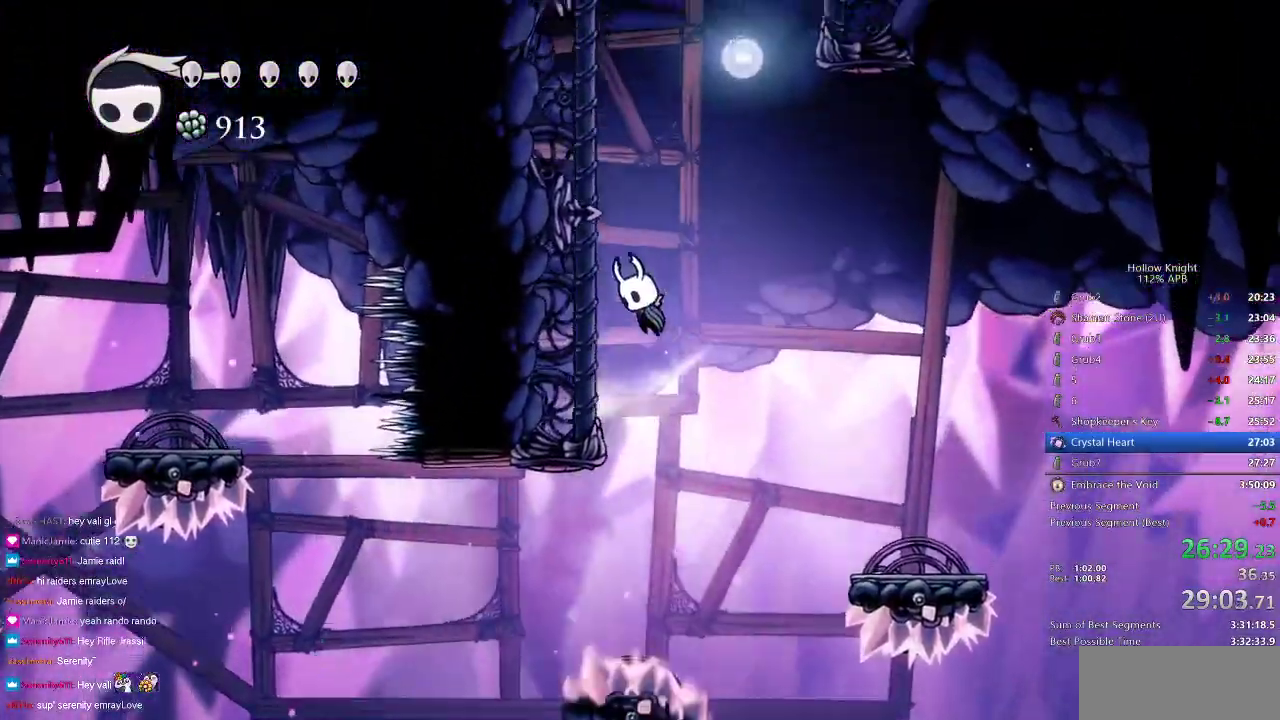
{"keys": ["left"], "events": [[133, "jump", "up"], [183, "jump", "down"], [467, "jump", "up"]]}
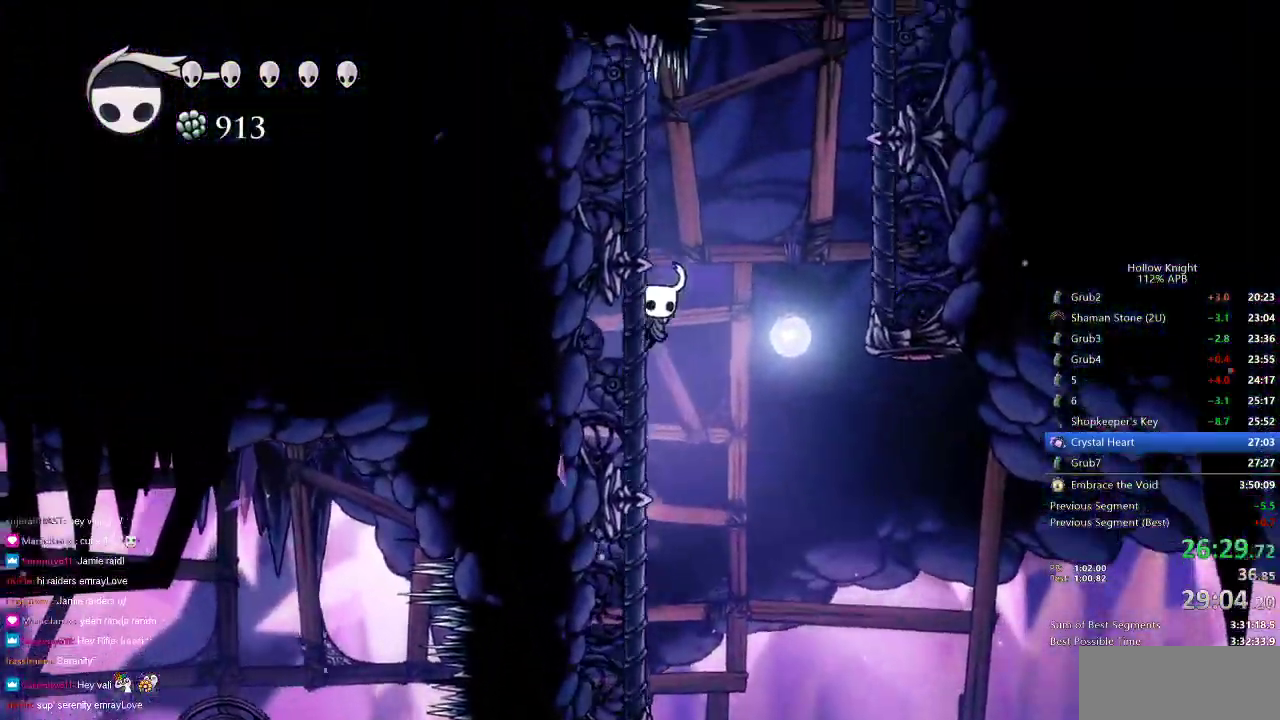
{"keys": ["dash", "right"], "events": [[50, "left", "up"], [433, "dash", "down"], [433, "right", "down"]]}
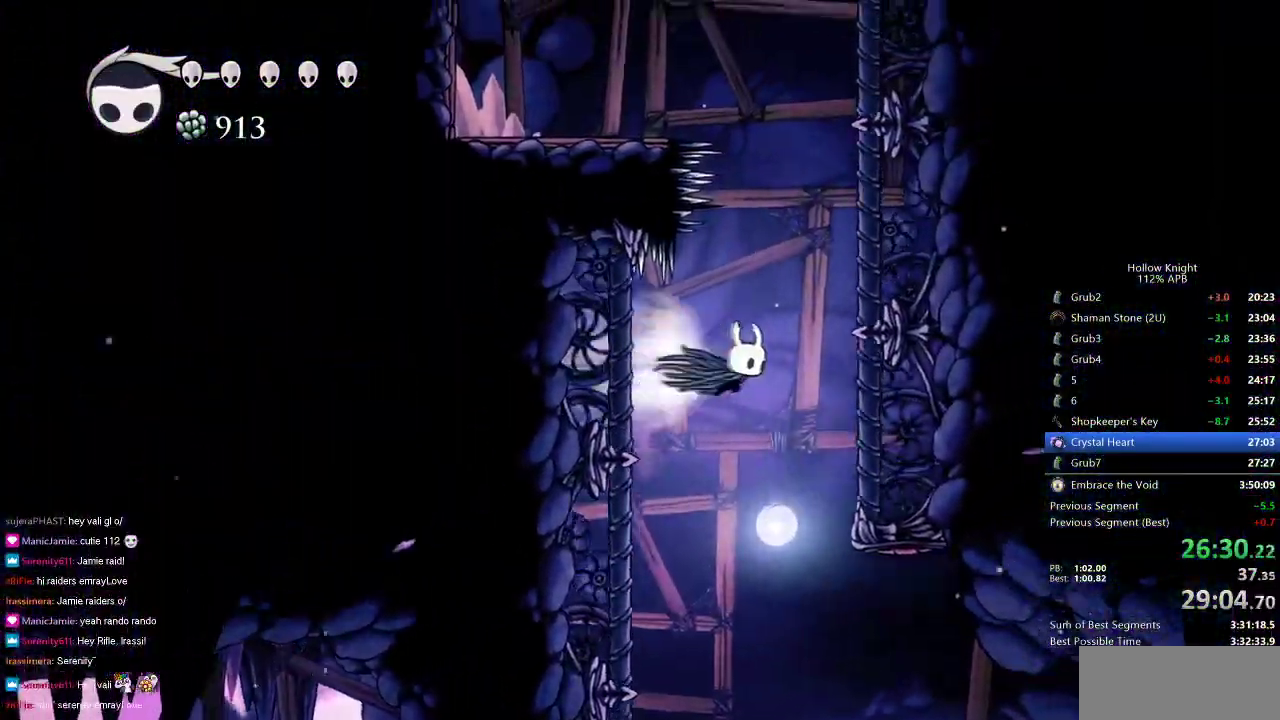
{"keys": [], "events": [[117, "dash", "up"], [167, "right", "up"]]}
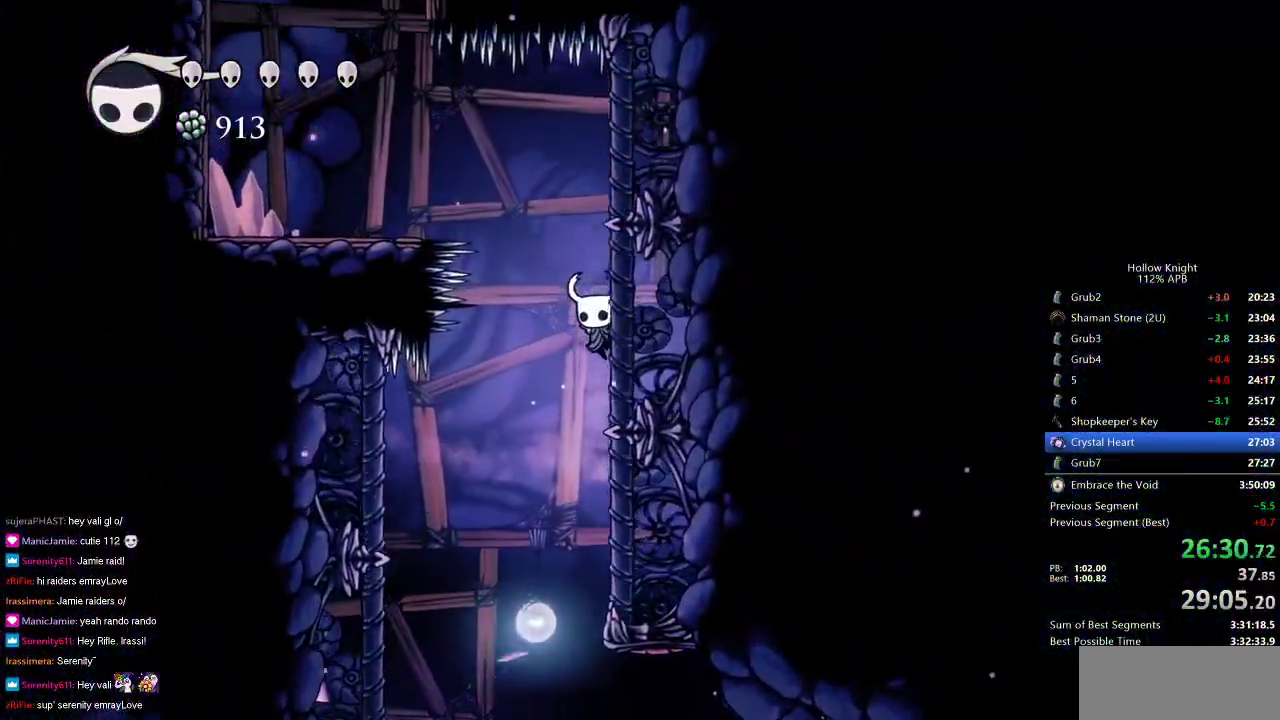
{"keys": ["left"], "events": [[367, "dash", "down"], [367, "left", "down"], [467, "dash", "up"]]}
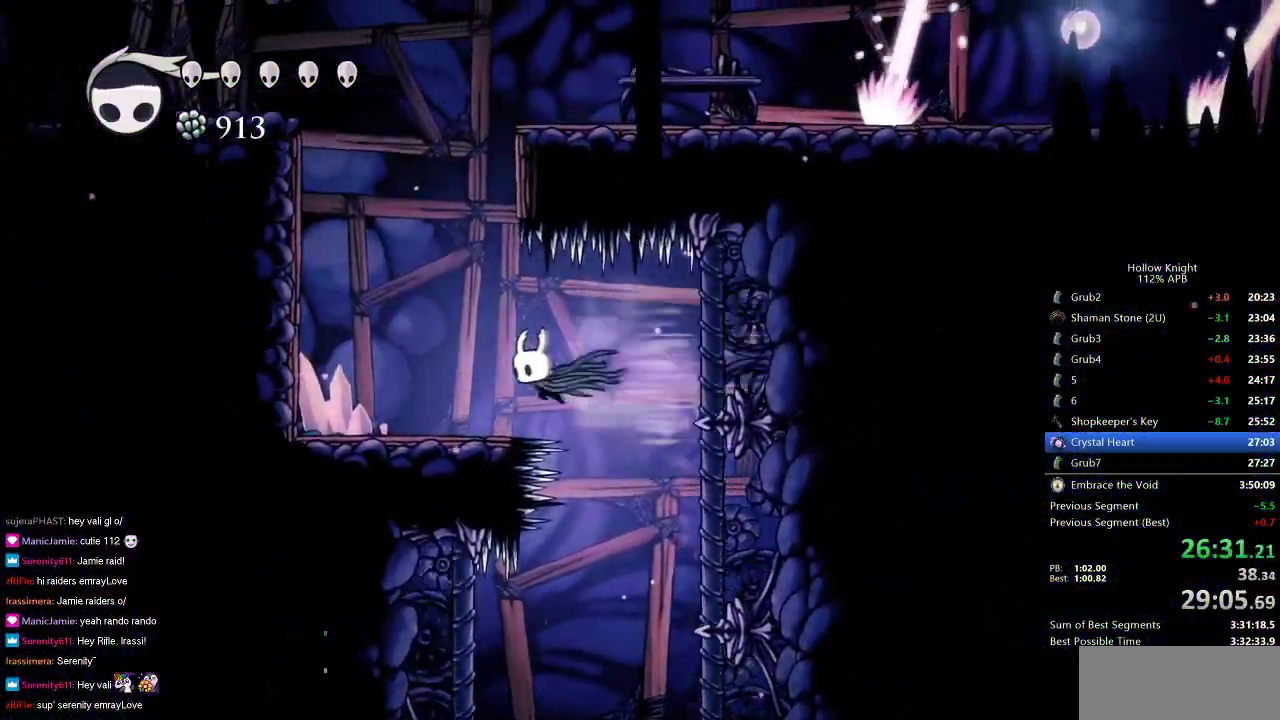
{"keys": ["jump"], "events": [[100, "left", "up"], [350, "jump", "down"]]}
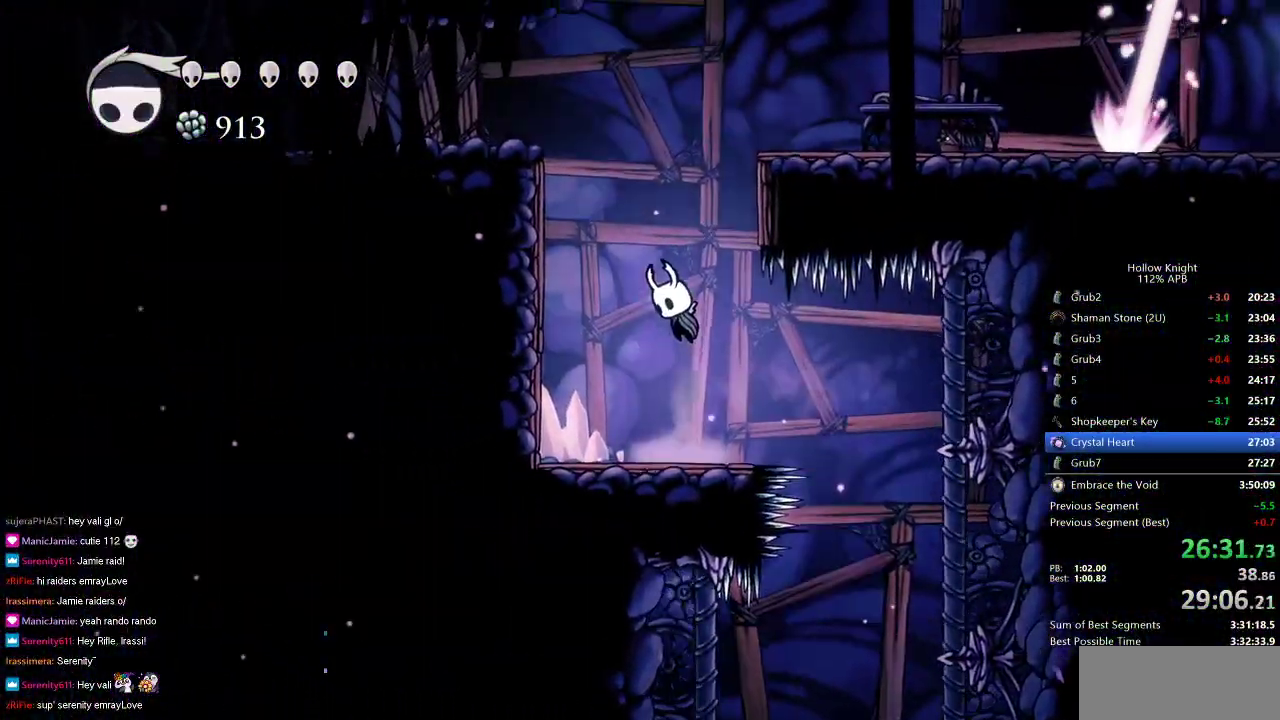
{"keys": ["dash", "right"], "events": [[33, "right", "down"], [217, "jump", "up"], [267, "jump", "down"], [450, "dash", "down"], [500, "jump", "up"]]}
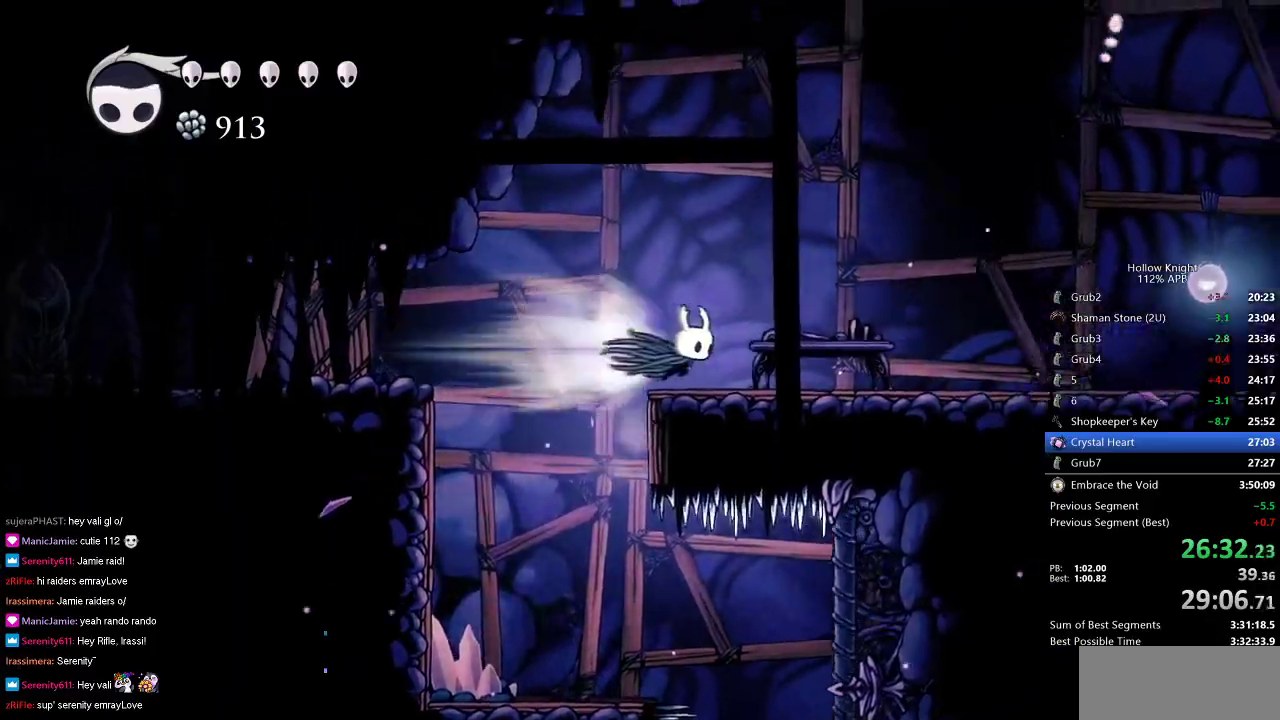
{"keys": ["right"], "events": [[100, "dash", "up"]]}
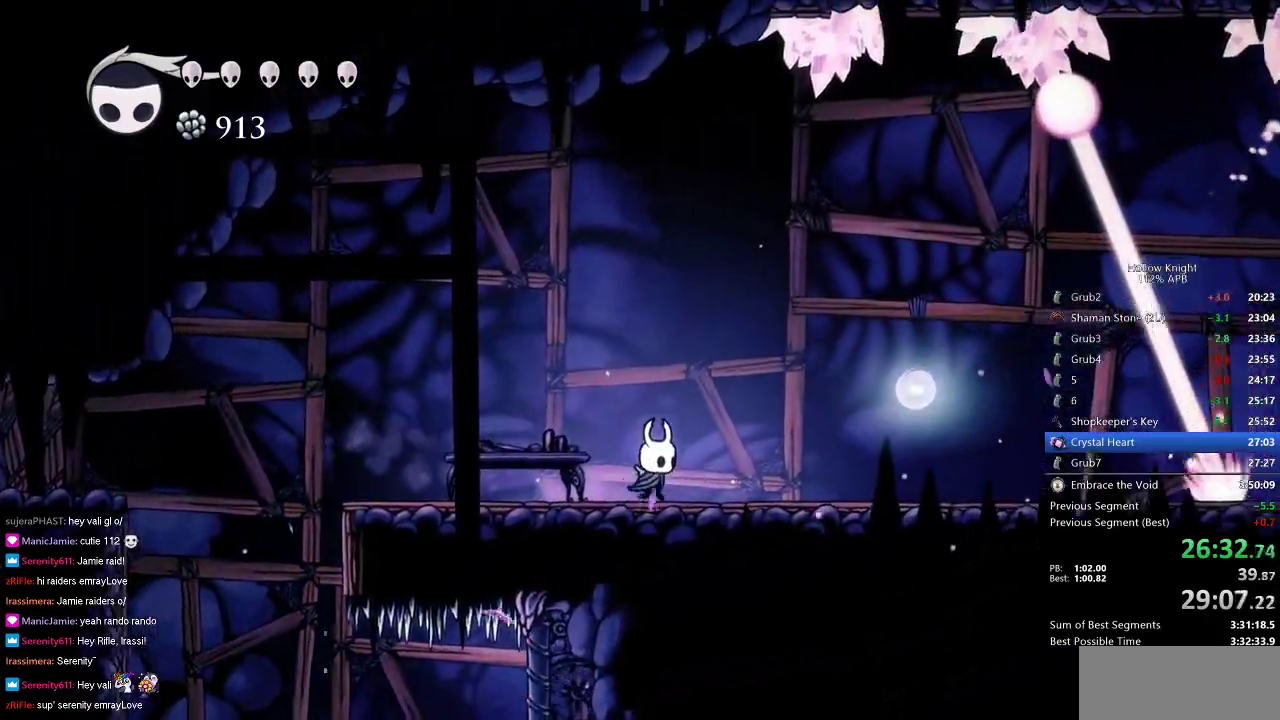
{"keys": ["right"], "events": [[100, "dash", "down"], [250, "dash", "up"]]}
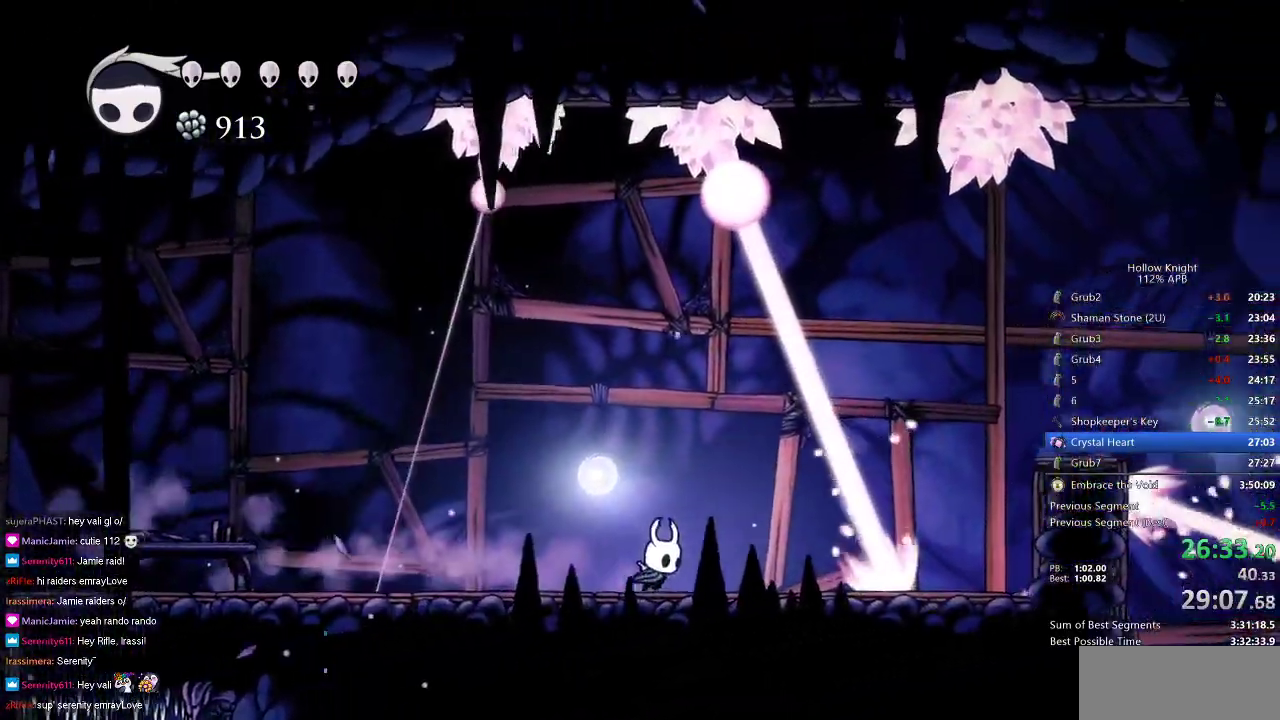
{"keys": ["jump", "right"], "events": [[267, "right", "up"], [317, "right", "down"], [350, "jump", "down"]]}